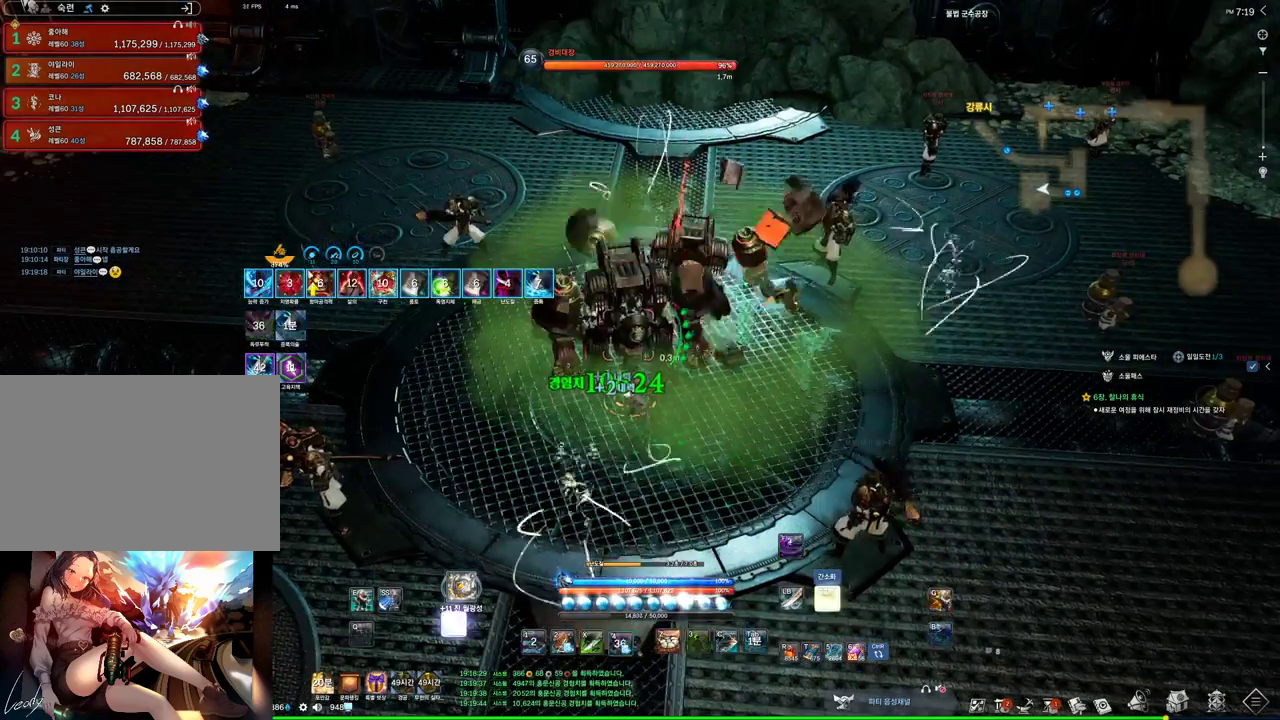
Gameplay with keyboard and mouse; each line is a JSON object with the keys and mouse buttons held at the frame after it. "events" lists presses ("down") and releases ("up") of "1", "2", "3", "4", "5", "a", "alt", "c", "ctrl", "d", "e", "f", "m", "q", "r", "s", "shift", "space", "t", "tab", "tilde", "v", "w", "x", "z", "mouse_left", "mouse_wheel", "mouse_right", "mouse_mb4" and "mouse_mb5" between this image and that frame as [ms after this image, input, new state], when the widget could be followed in between. "mouse_left", "mouse_wheel", "mouse_right", "mouse_mb4", "mouse_mb5" = the "left", "wheel", "right", "mb4", "mb5" buttons of the "mouse" list. No other keys are recorded. "wheel" means that the mouse wheel is clicked or scrolled. Not read: mouse_move.
{"keys": ["3"], "mouse": [], "events": [[34, "4", "up"], [34, "mouse_right", "down"], [467, "3", "down"], [467, "mouse_right", "up"]]}
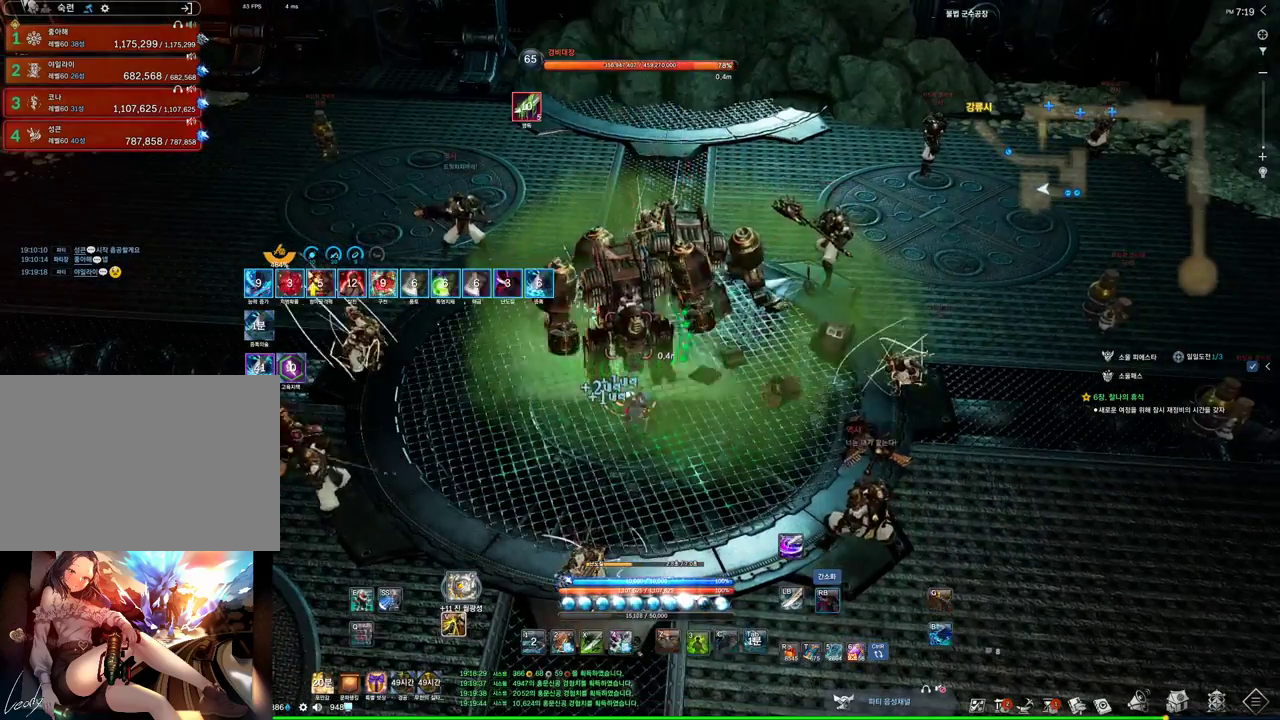
{"keys": ["4"], "mouse": [], "events": [[100, "mouse_right", "down"], [134, "3", "up"], [500, "4", "down"], [500, "mouse_right", "up"]]}
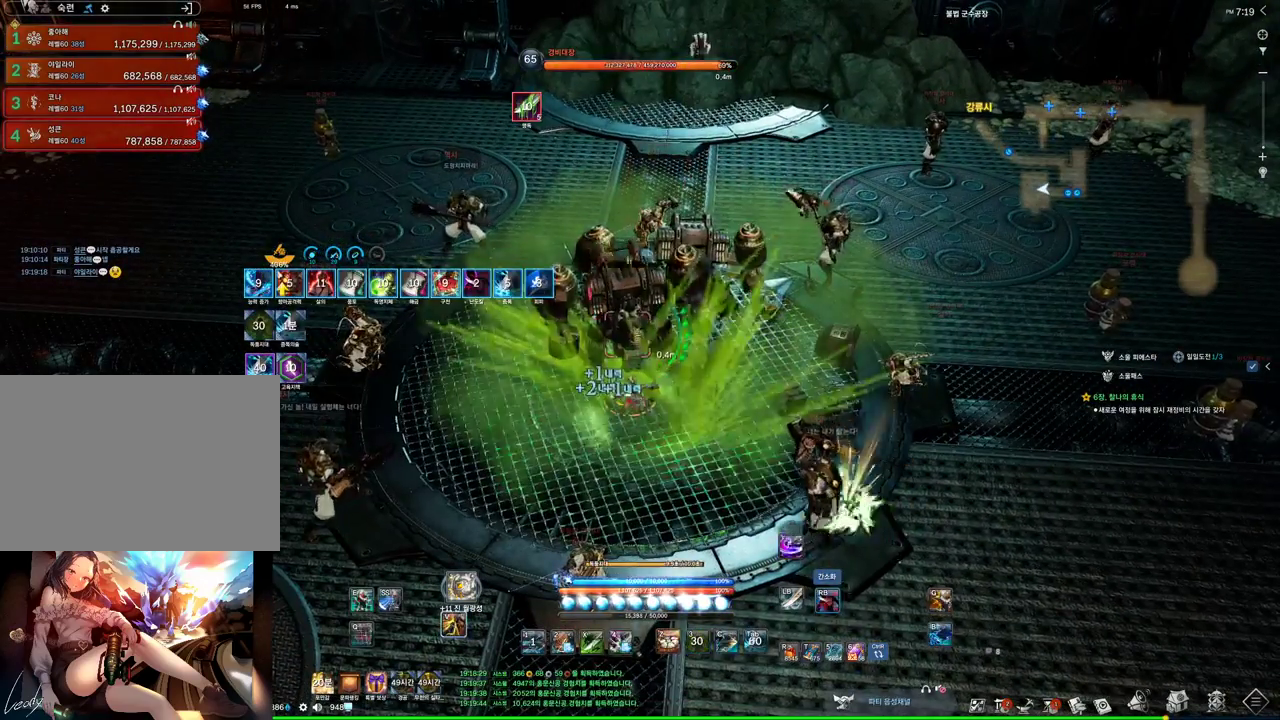
{"keys": [], "mouse": ["right"], "events": [[167, "mouse_right", "down"], [200, "4", "up"]]}
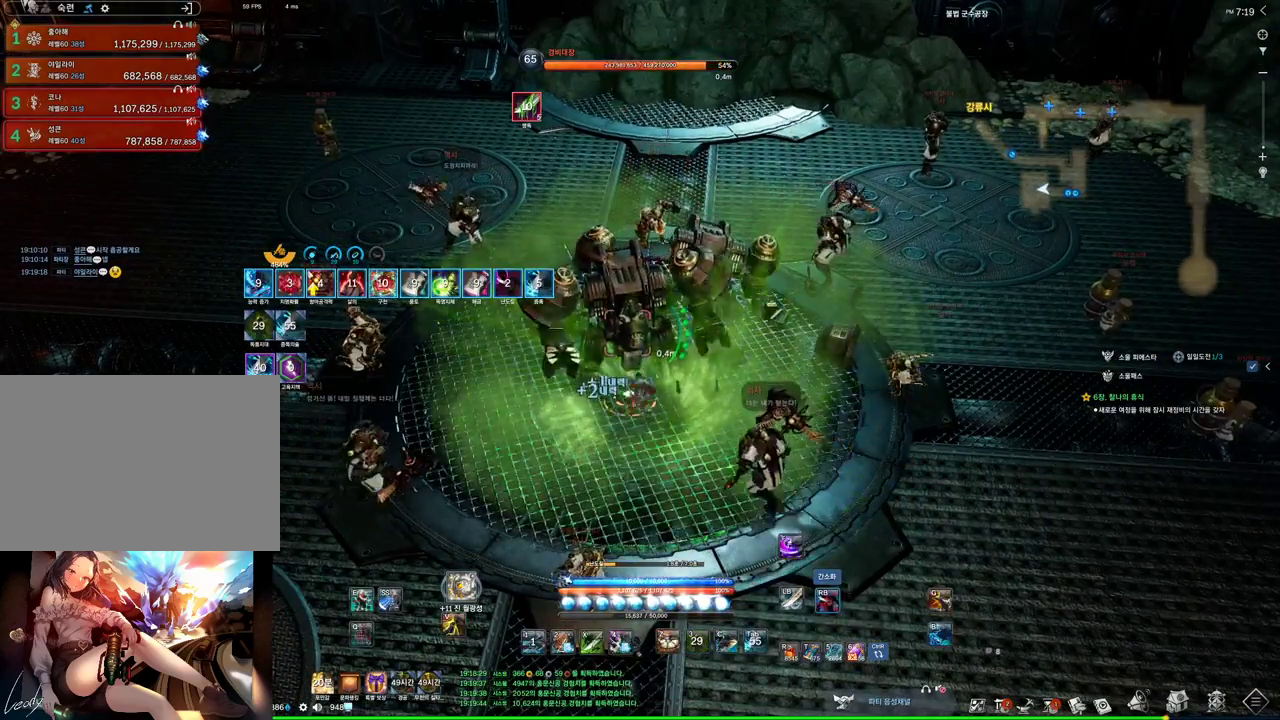
{"keys": [], "mouse": [], "events": [[134, "4", "down"], [134, "mouse_right", "up"], [267, "mouse_right", "down"], [300, "4", "up"], [400, "mouse_right", "up"]]}
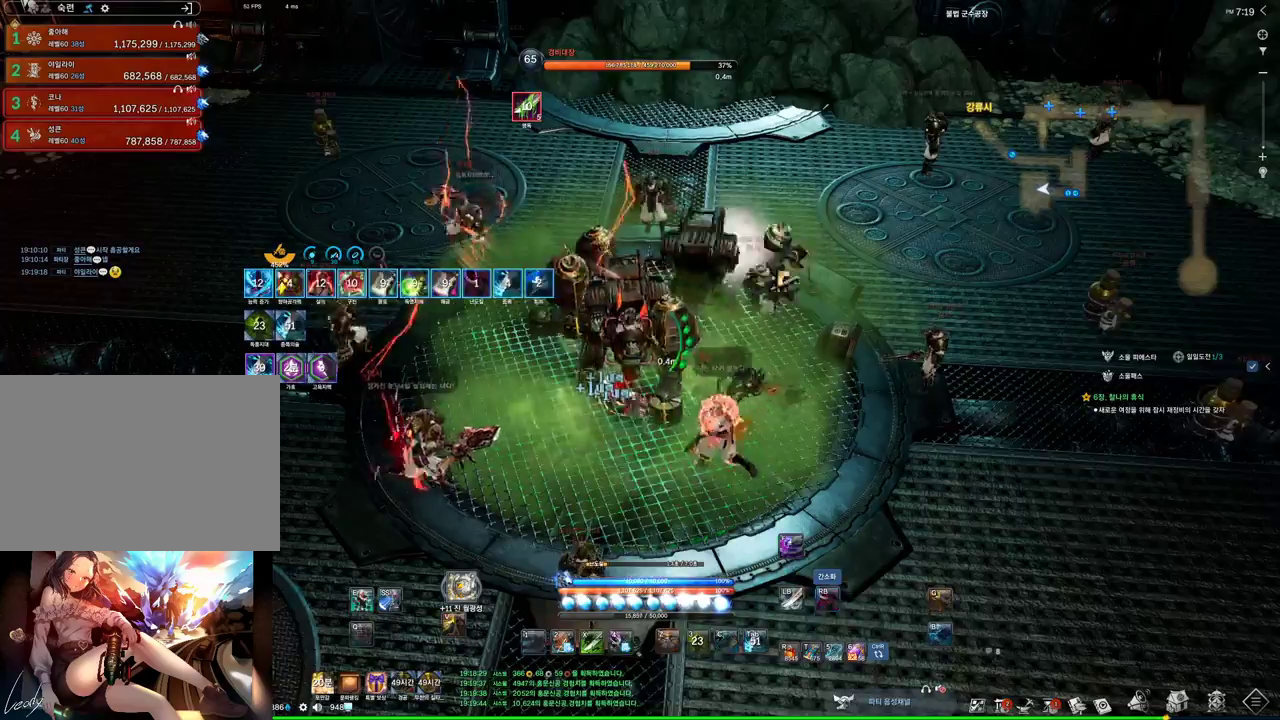
{"keys": ["w"], "mouse": ["left"], "events": [[34, "c", "down"], [300, "w", "down"], [334, "c", "up"], [367, "mouse_left", "down"]]}
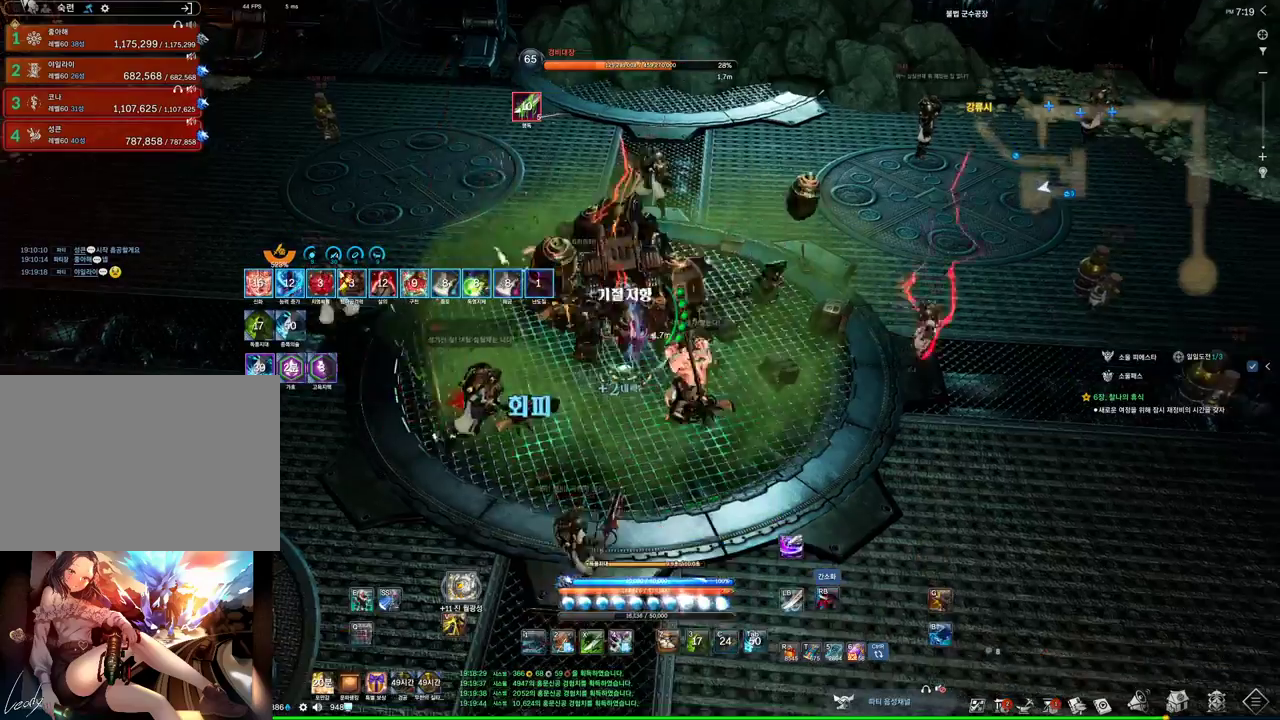
{"keys": [], "mouse": ["right"], "events": [[67, "mouse_left", "up"], [67, "mouse_right", "down"], [200, "mouse_right", "up"], [234, "4", "down"], [334, "w", "up"], [400, "4", "up"], [400, "mouse_right", "down"]]}
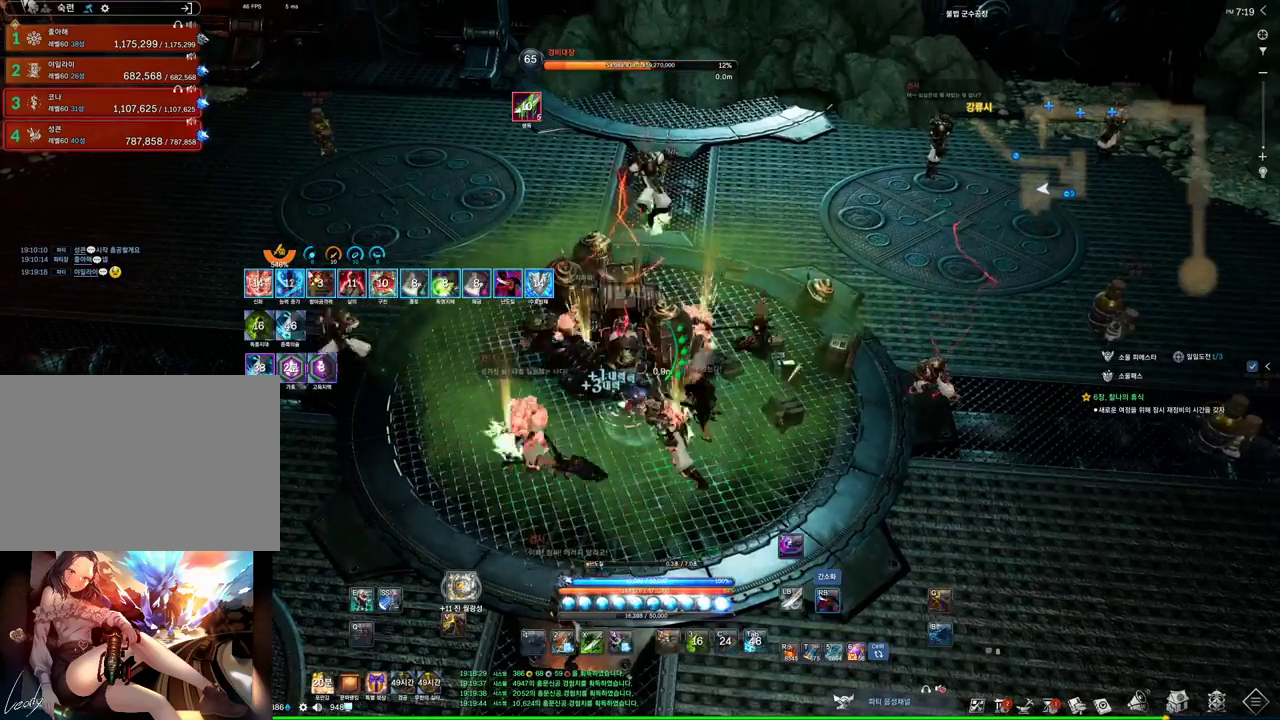
{"keys": [], "mouse": ["right"], "events": [[334, "4", "down"], [334, "mouse_right", "up"], [467, "mouse_right", "down"], [500, "4", "up"]]}
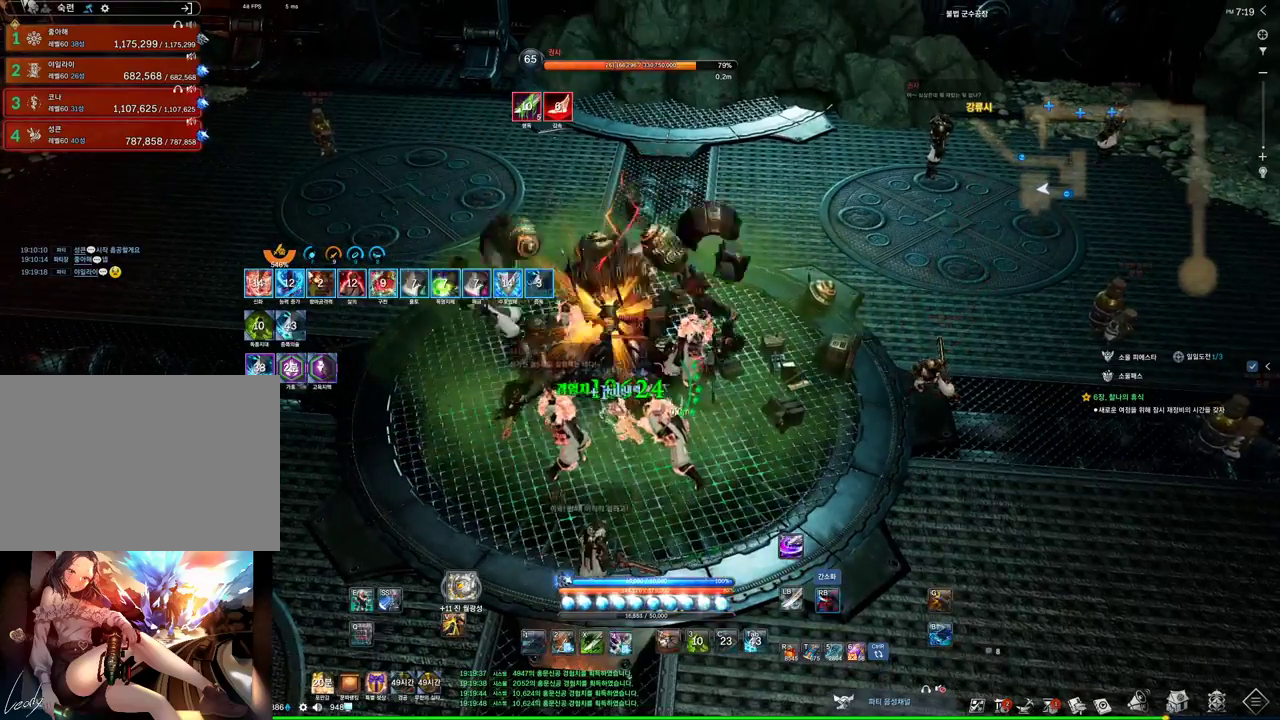
{"keys": ["4"], "mouse": [], "events": [[434, "4", "down"], [434, "mouse_right", "up"]]}
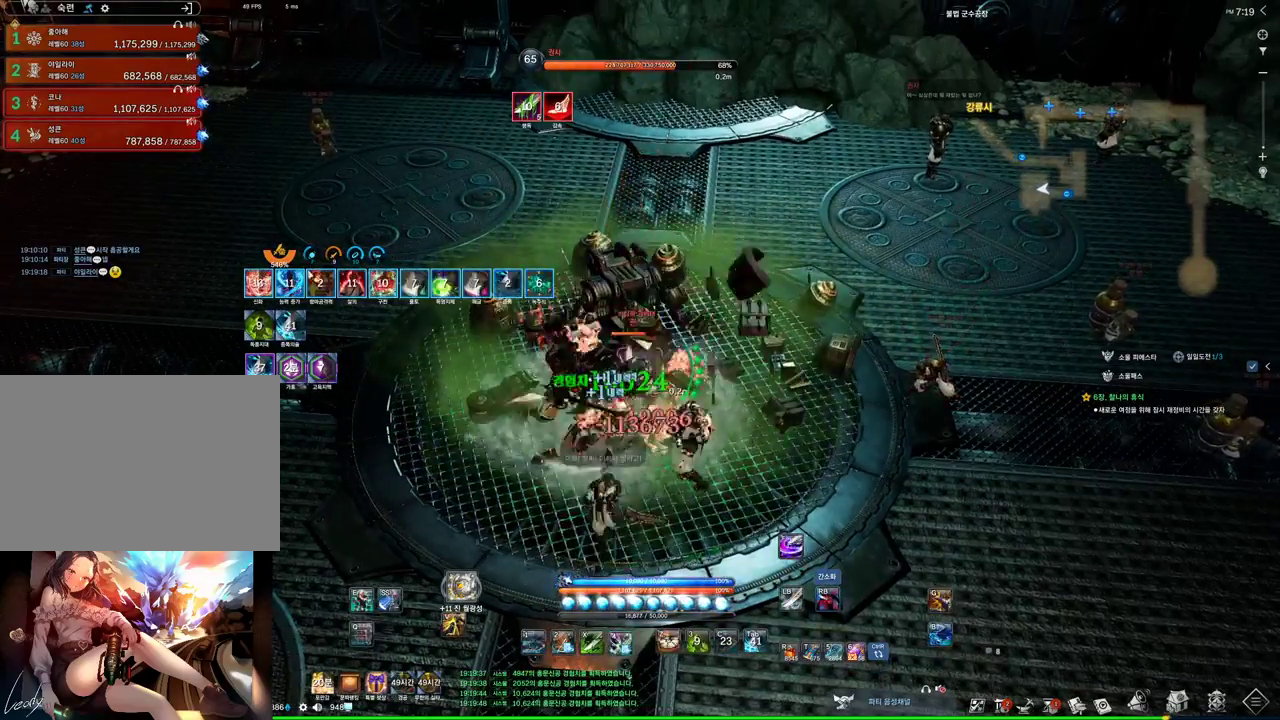
{"keys": [], "mouse": ["right"], "events": [[67, "mouse_right", "down"], [134, "4", "up"]]}
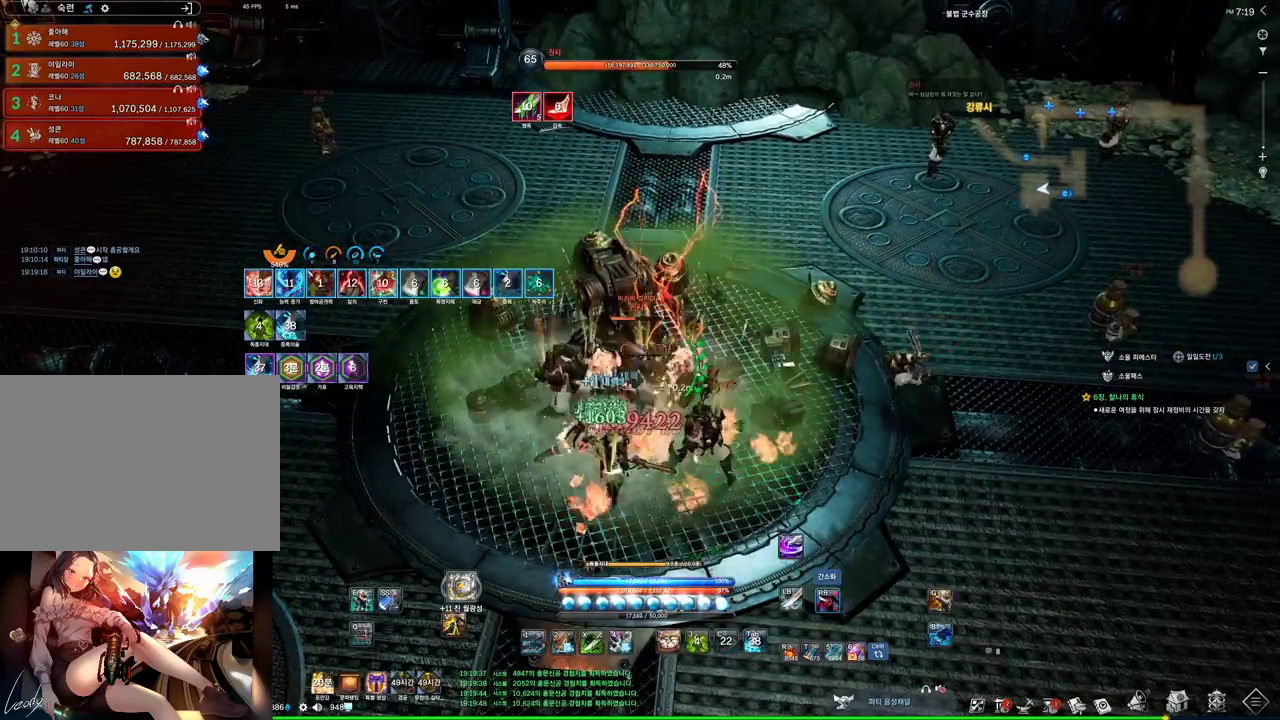
{"keys": [], "mouse": ["right"], "events": [[34, "4", "down"], [34, "mouse_right", "up"], [167, "mouse_right", "down"], [234, "4", "up"]]}
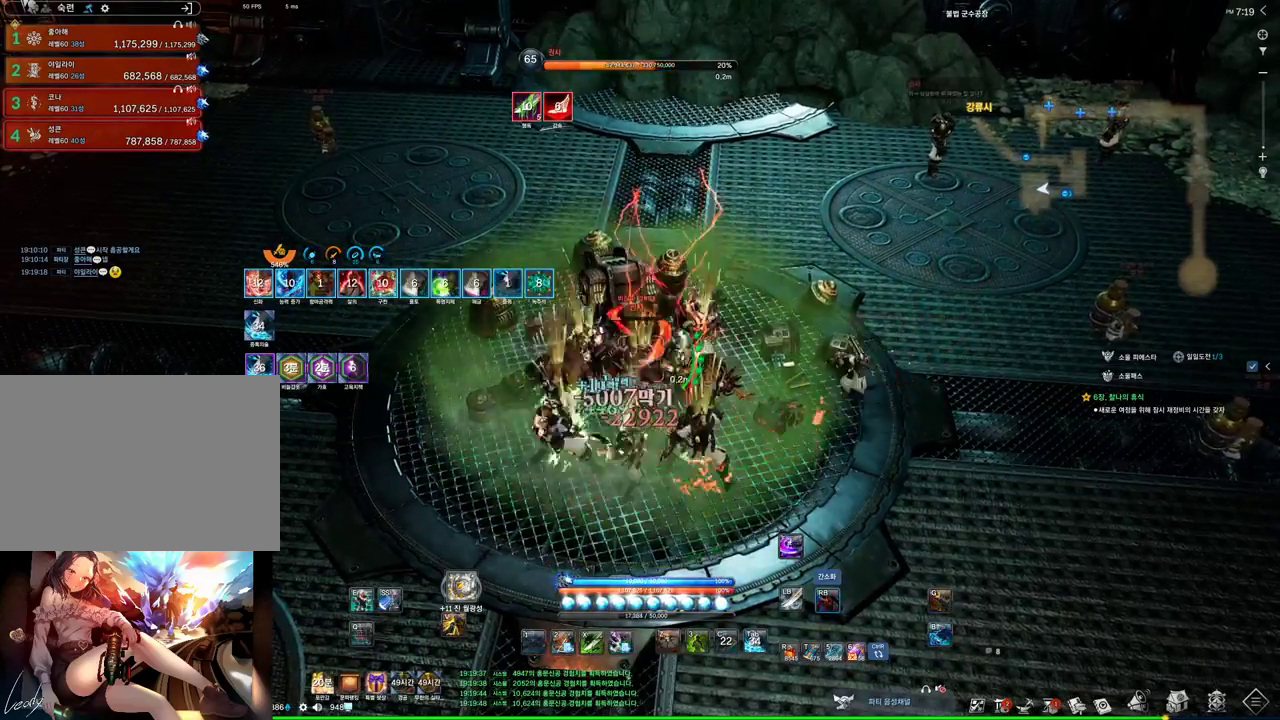
{"keys": ["d"], "mouse": [], "events": [[200, "mouse_right", "up"], [267, "d", "down"]]}
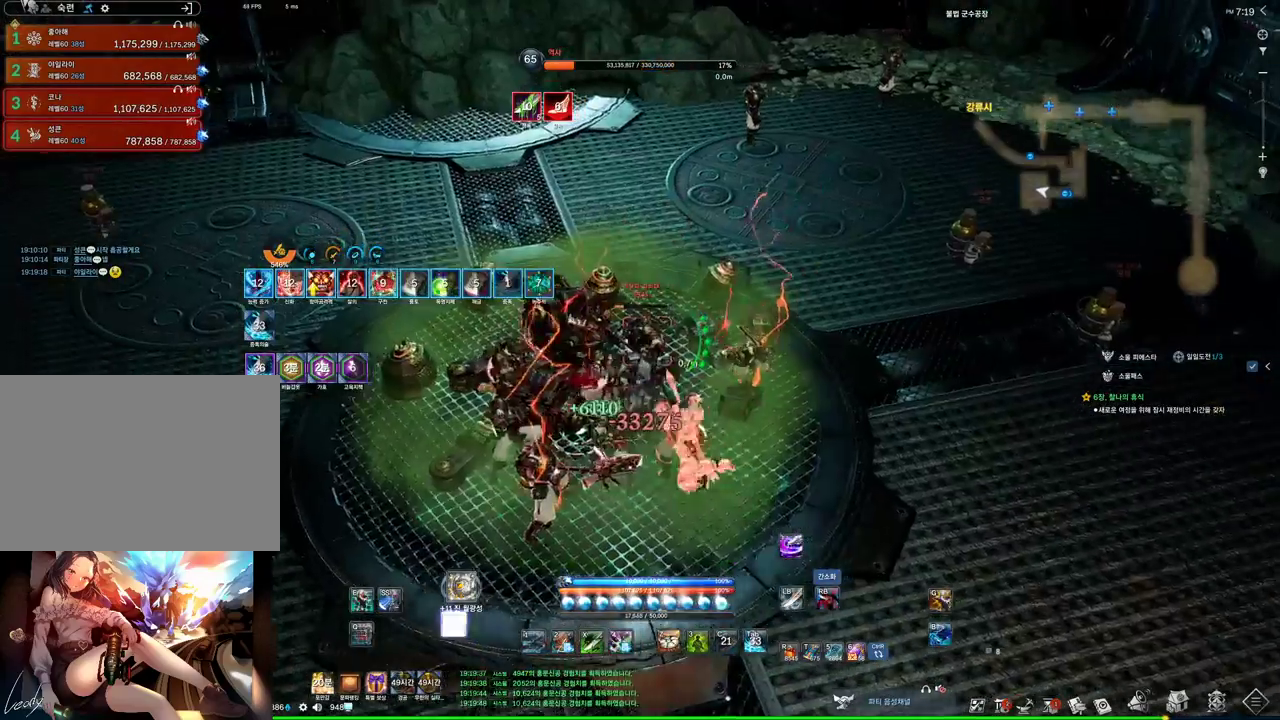
{"keys": ["z"], "mouse": [], "events": [[67, "z", "down"], [100, "d", "up"]]}
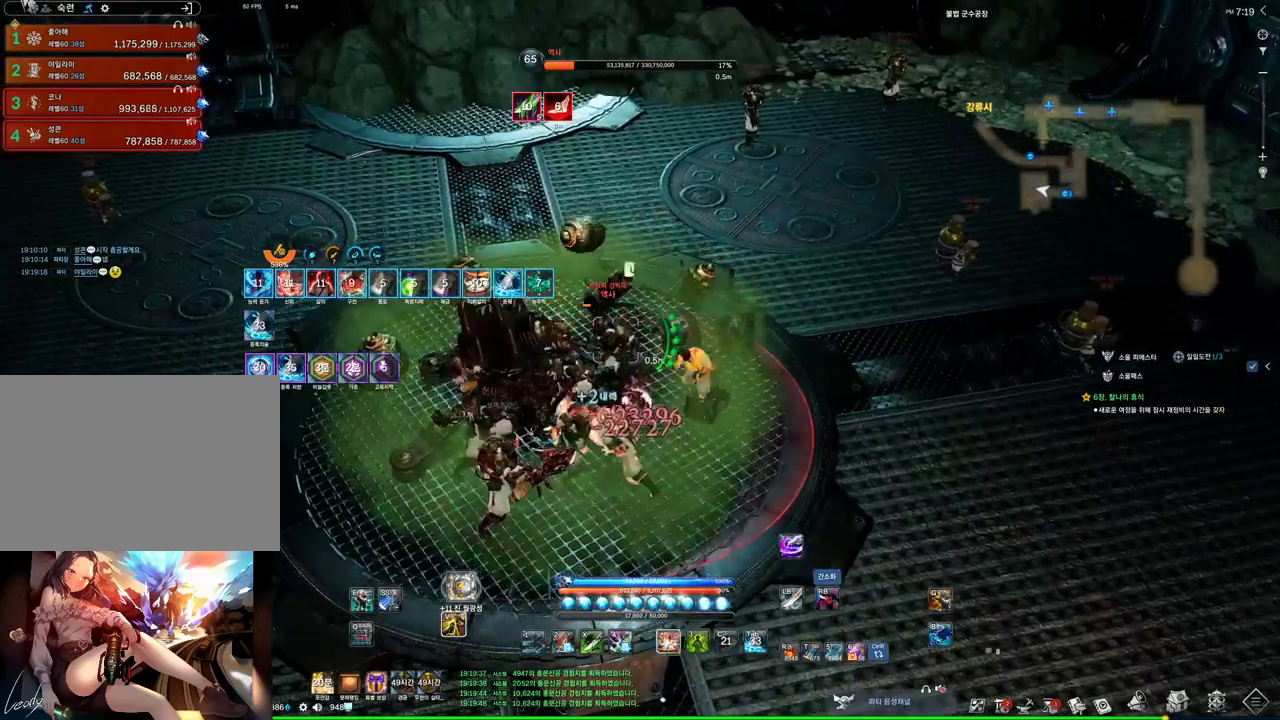
{"keys": ["3", "d"], "mouse": [], "events": [[234, "d", "down"], [267, "z", "up"], [434, "3", "down"]]}
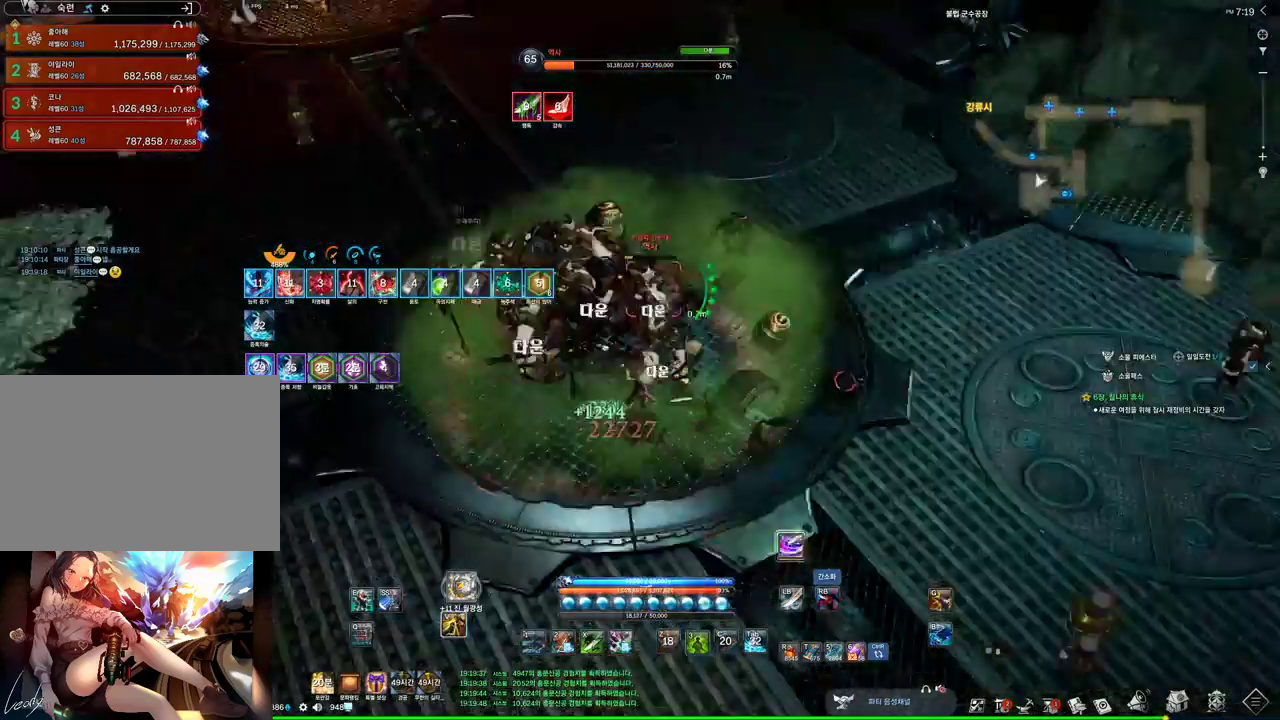
{"keys": ["4"], "mouse": [], "events": [[34, "d", "up"], [100, "mouse_left", "down"], [134, "3", "up"], [234, "mouse_right", "down"], [267, "mouse_left", "up"], [434, "4", "down"], [434, "mouse_right", "up"]]}
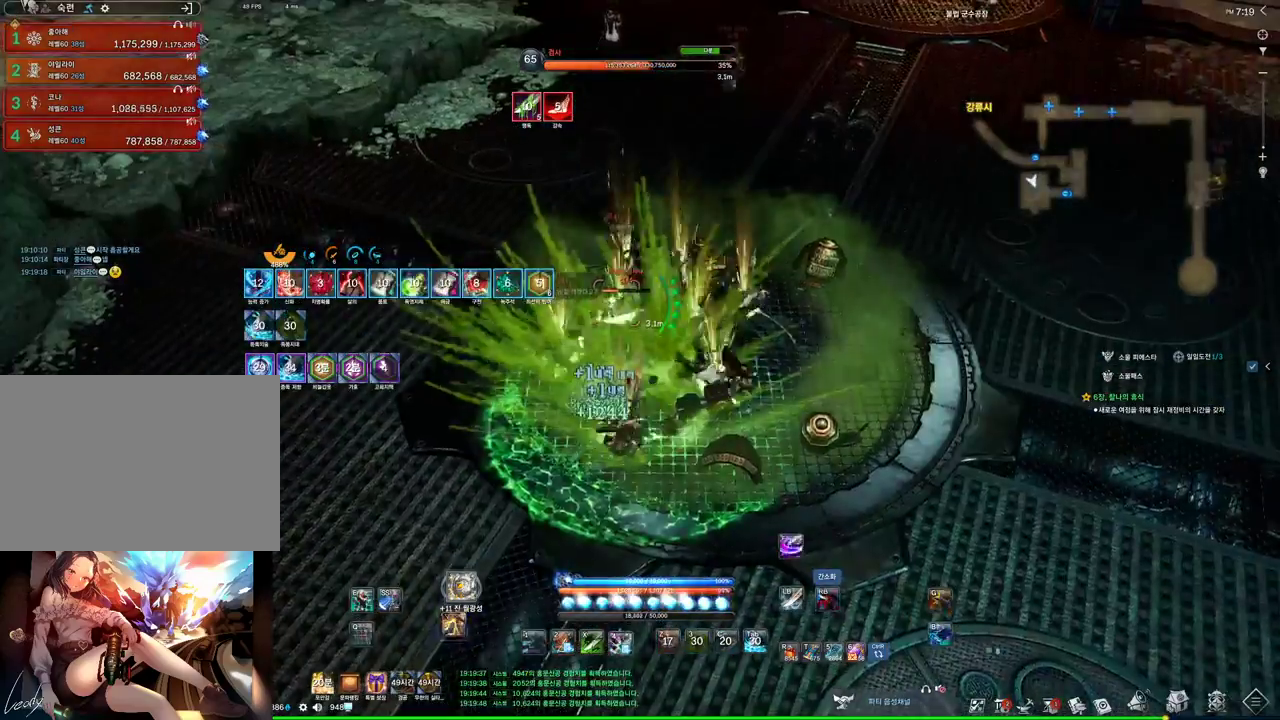
{"keys": ["4"], "mouse": [], "events": [[100, "4", "up"], [100, "mouse_right", "down"], [200, "mouse_left", "down"], [300, "mouse_right", "up"], [334, "4", "down"], [334, "mouse_left", "up"]]}
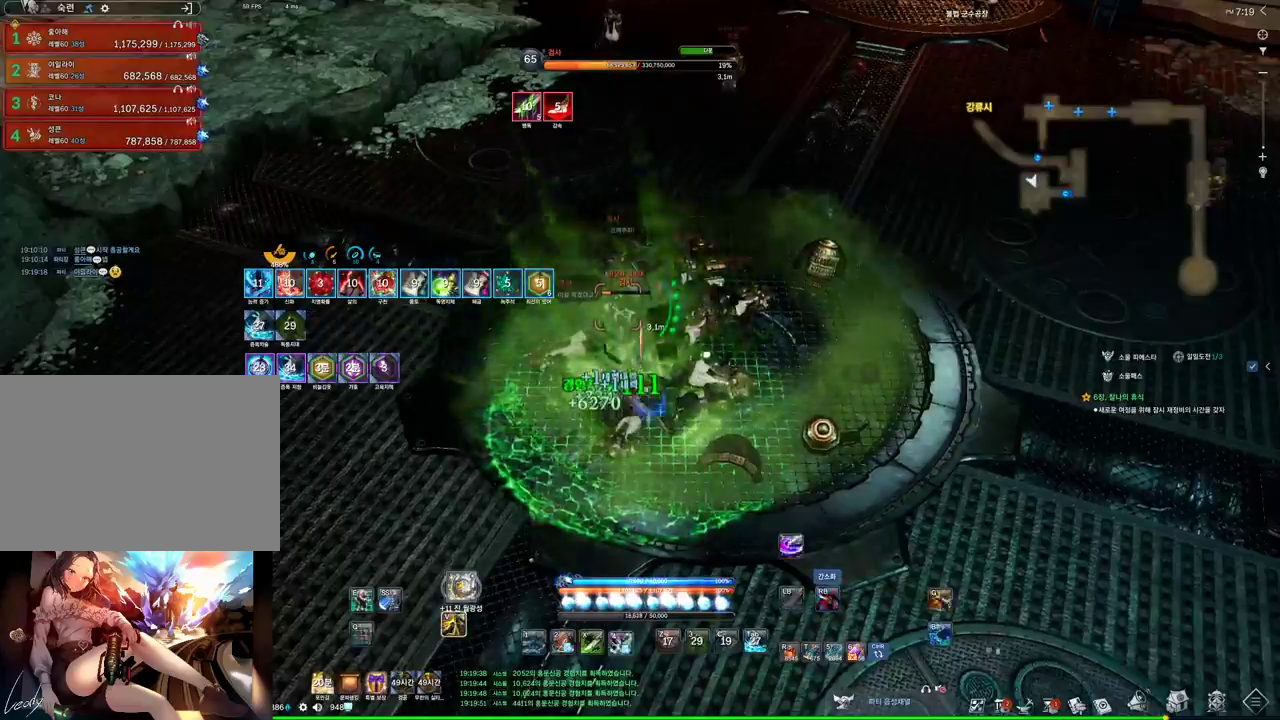
{"keys": ["4", "d"], "mouse": [], "events": [[34, "4", "up"], [67, "mouse_right", "down"], [167, "mouse_left", "down"], [200, "d", "down"], [267, "mouse_right", "up"], [300, "mouse_left", "up"], [400, "4", "down"]]}
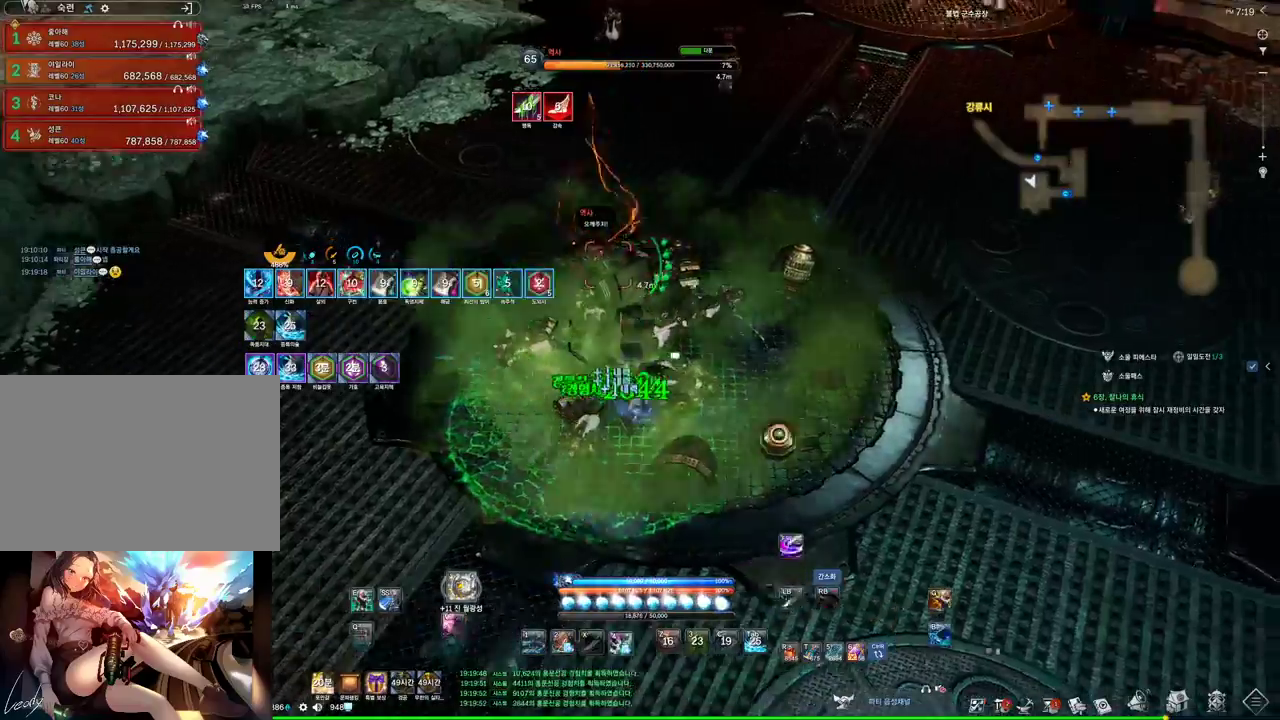
{"keys": ["4", "w"], "mouse": [], "events": [[34, "mouse_right", "down"], [100, "4", "up"], [100, "d", "up"], [134, "mouse_left", "down"], [234, "mouse_right", "up"], [267, "mouse_left", "up"], [267, "w", "down"], [434, "4", "down"]]}
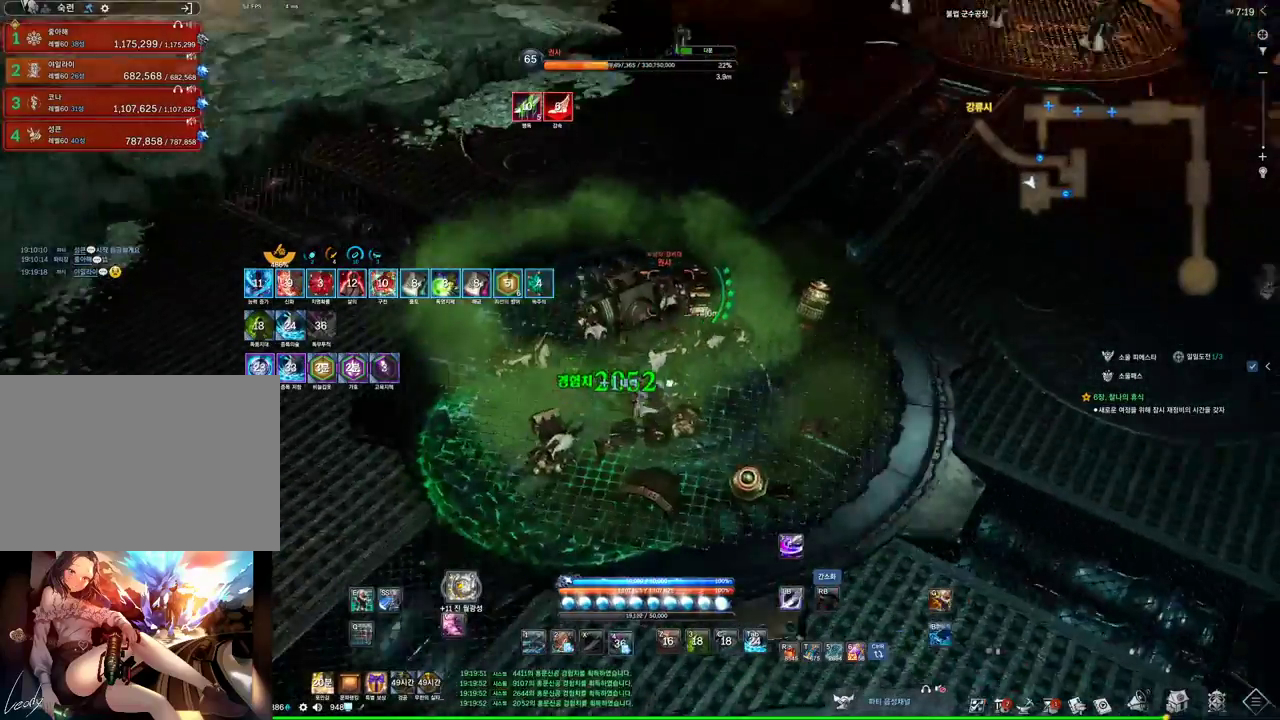
{"keys": ["4"], "mouse": [], "events": [[167, "4", "up"], [167, "mouse_right", "down"], [234, "mouse_left", "down"], [334, "4", "down"], [334, "mouse_right", "up"], [334, "w", "up"], [400, "mouse_left", "up"]]}
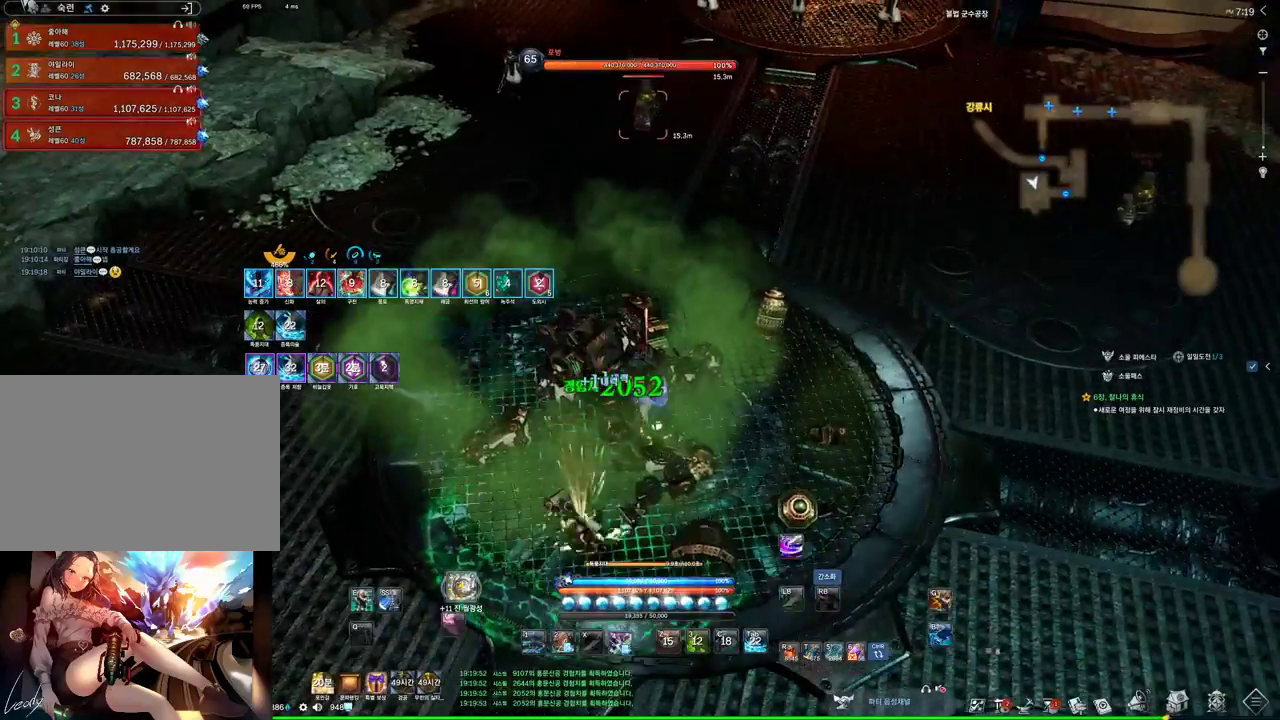
{"keys": ["w"], "mouse": ["right"], "events": [[34, "4", "up"], [367, "w", "down"], [500, "mouse_right", "down"]]}
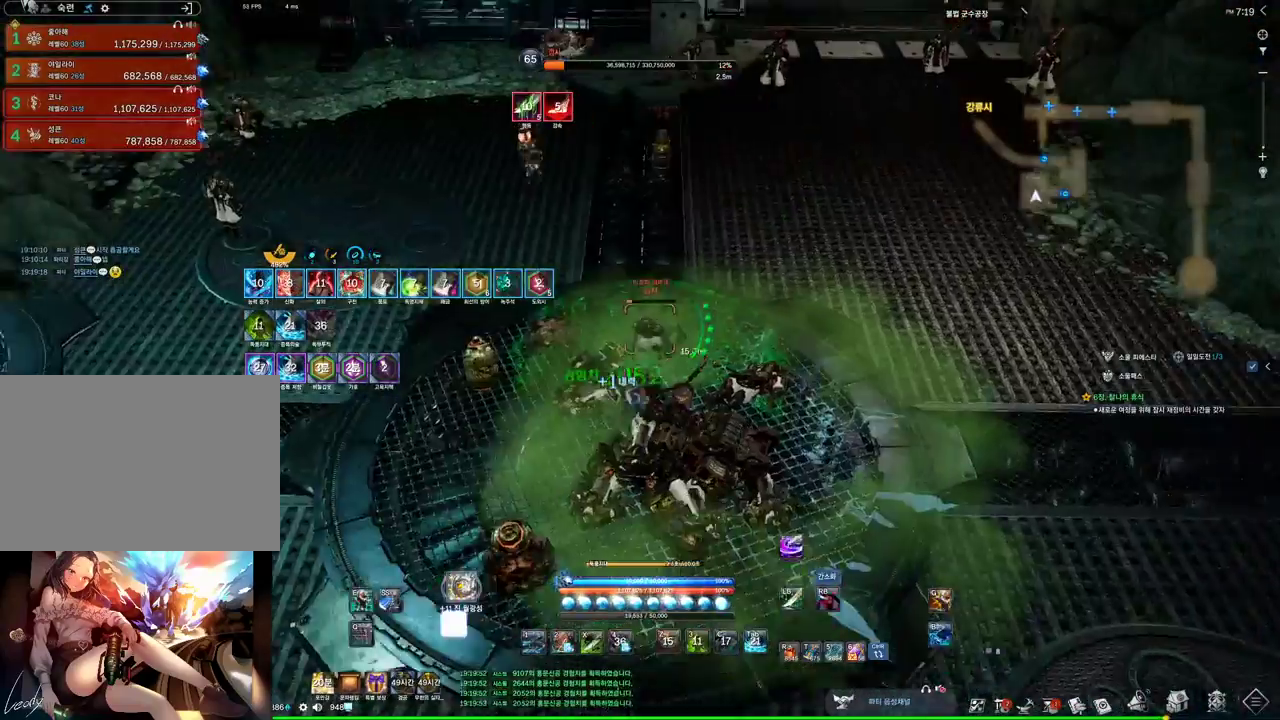
{"keys": ["w"], "mouse": ["right"], "events": [[234, "4", "down"], [234, "mouse_right", "up"], [400, "4", "up"], [467, "mouse_right", "down"]]}
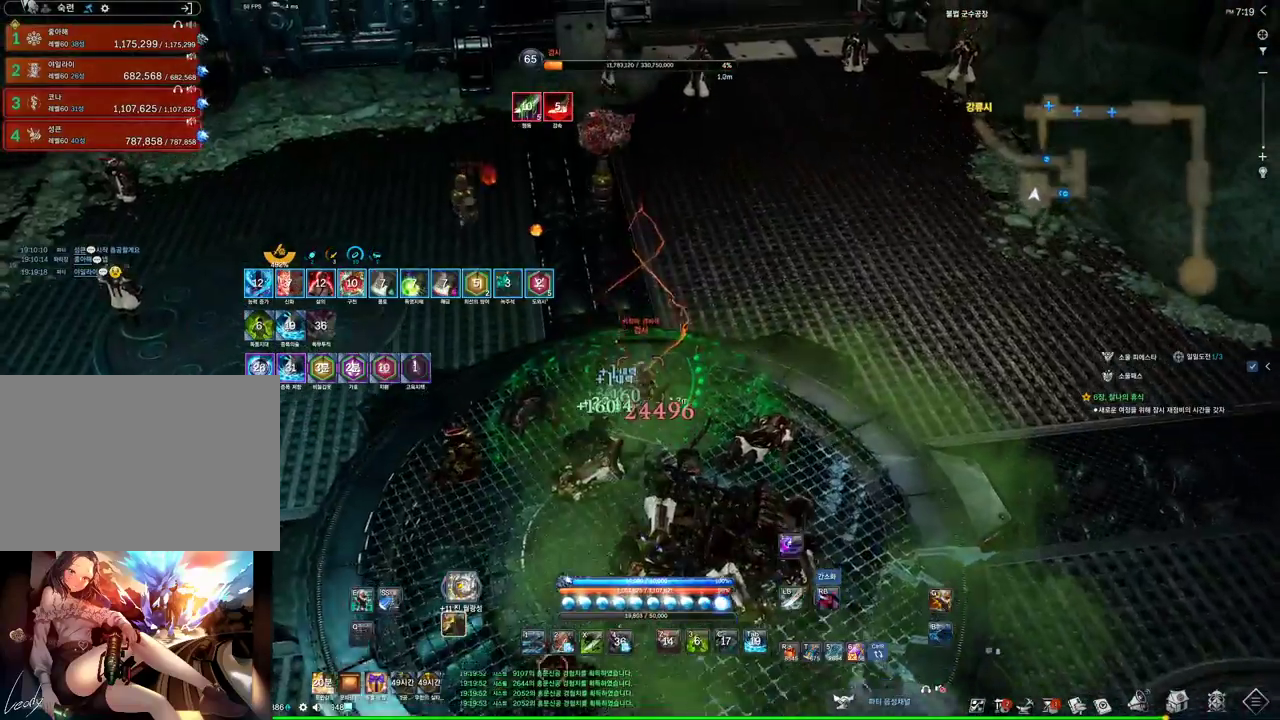
{"keys": ["w"], "mouse": [], "events": [[167, "mouse_right", "up"]]}
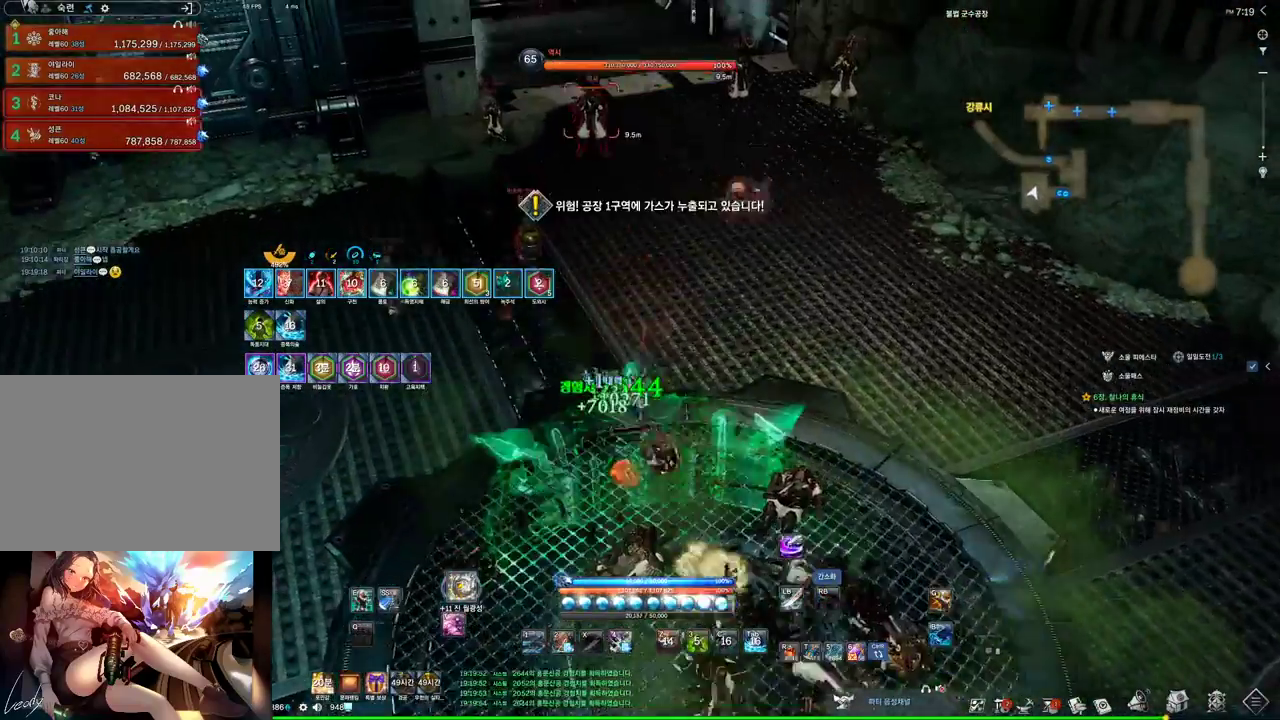
{"keys": ["w"], "mouse": [], "events": [[67, "e", "down"], [467, "e", "up"]]}
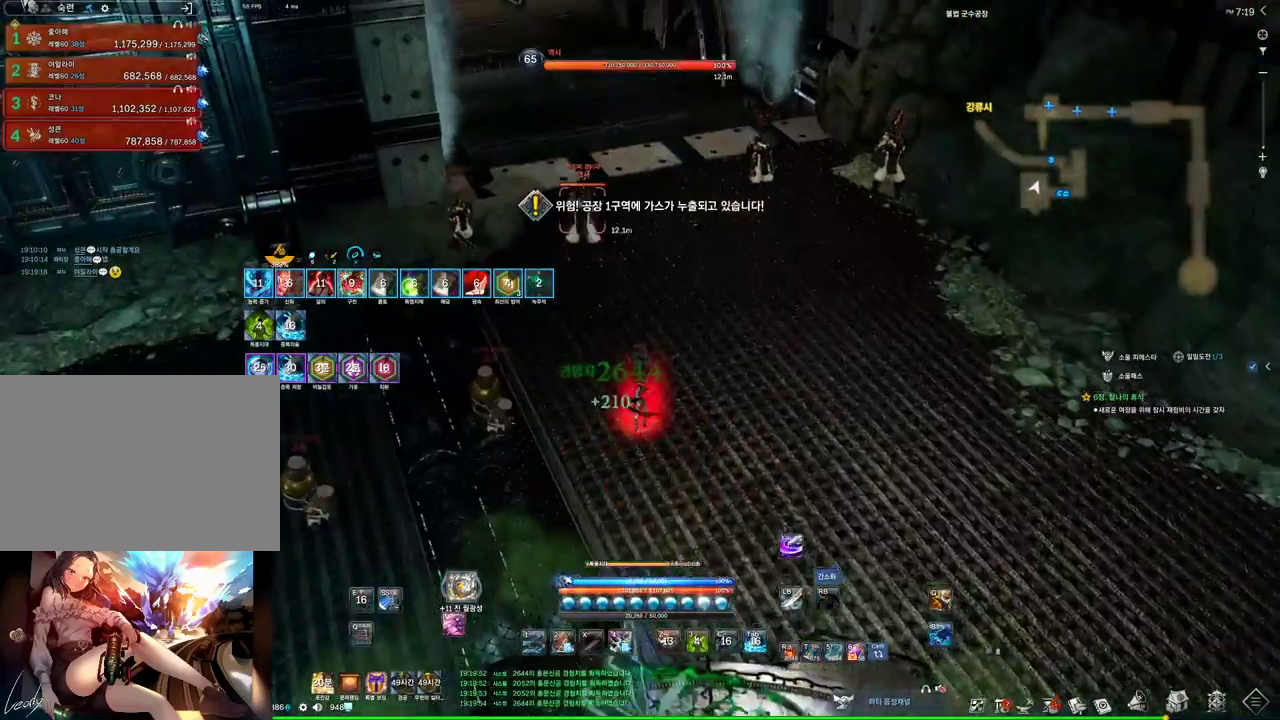
{"keys": ["w"], "mouse": [], "events": [[67, "1", "down"], [134, "1", "up"], [367, "v", "down"], [500, "v", "up"]]}
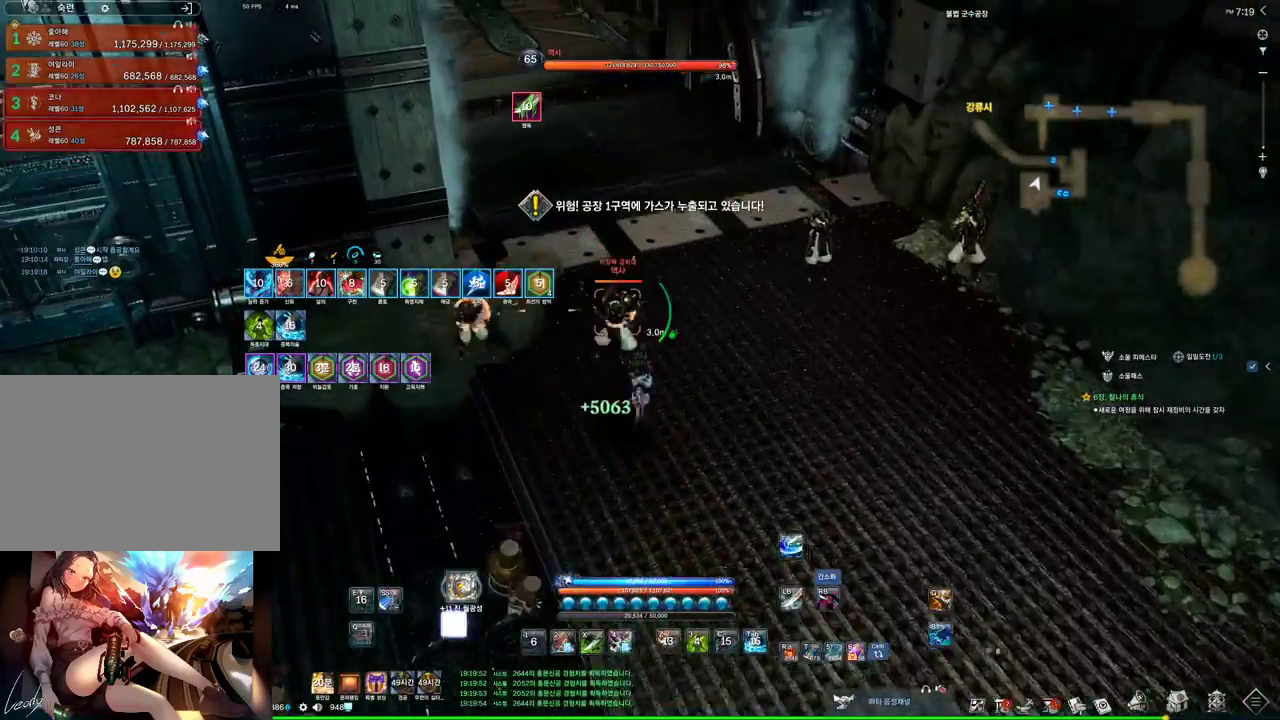
{"keys": ["w"], "mouse": [], "events": []}
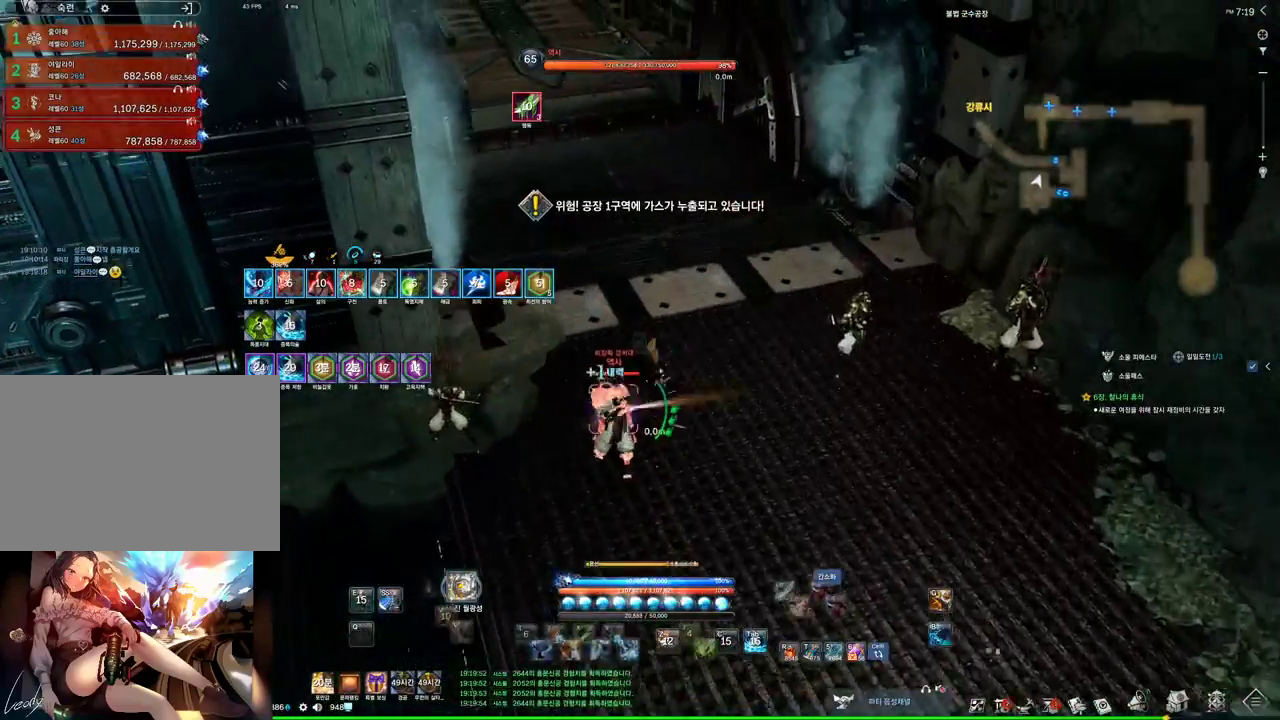
{"keys": ["w"], "mouse": [], "events": [[34, "1", "down"], [267, "1", "up"]]}
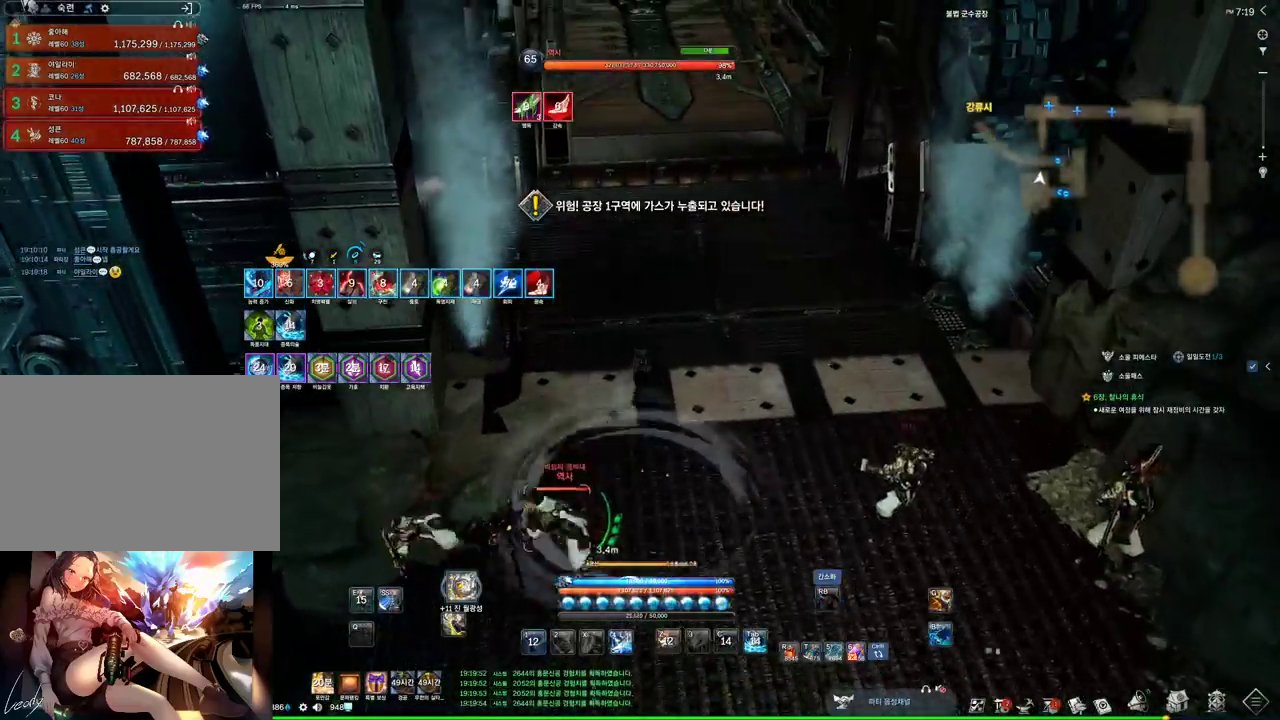
{"keys": ["w"], "mouse": [], "events": [[34, "space", "down"], [234, "space", "up"]]}
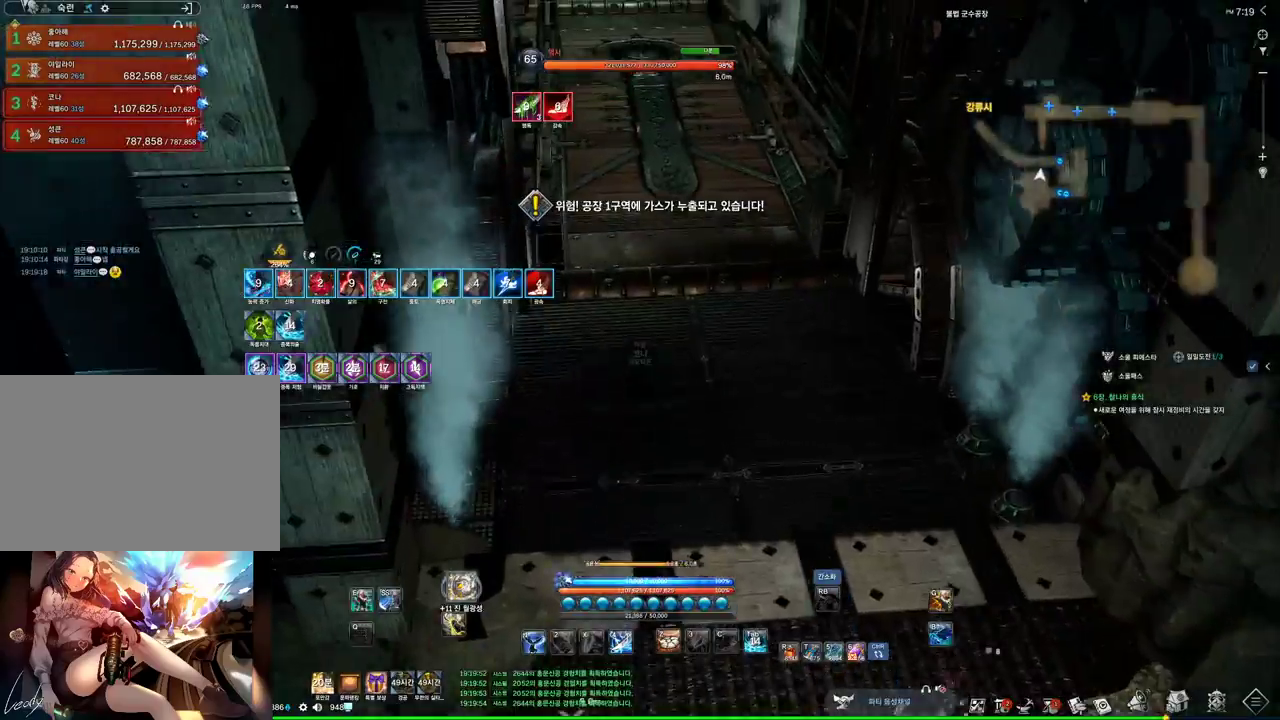
{"keys": ["e", "w"], "mouse": [], "events": [[300, "e", "down"]]}
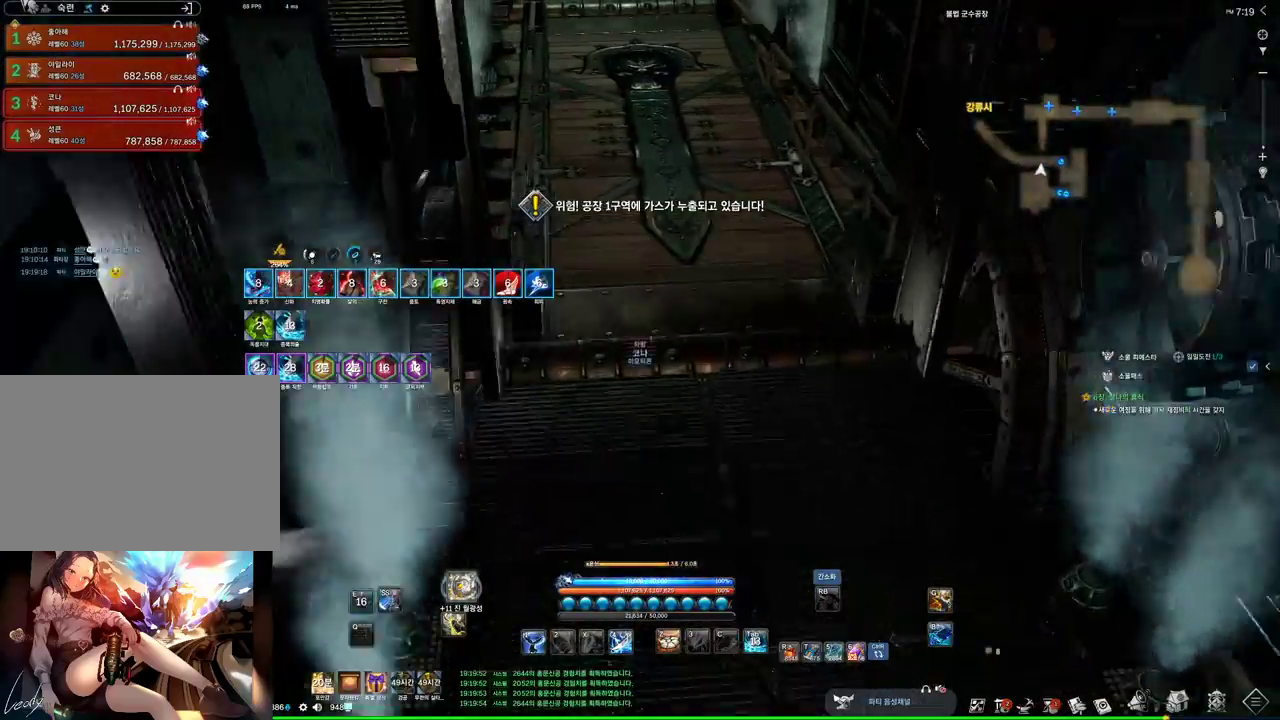
{"keys": ["w"], "mouse": [], "events": [[67, "e", "up"]]}
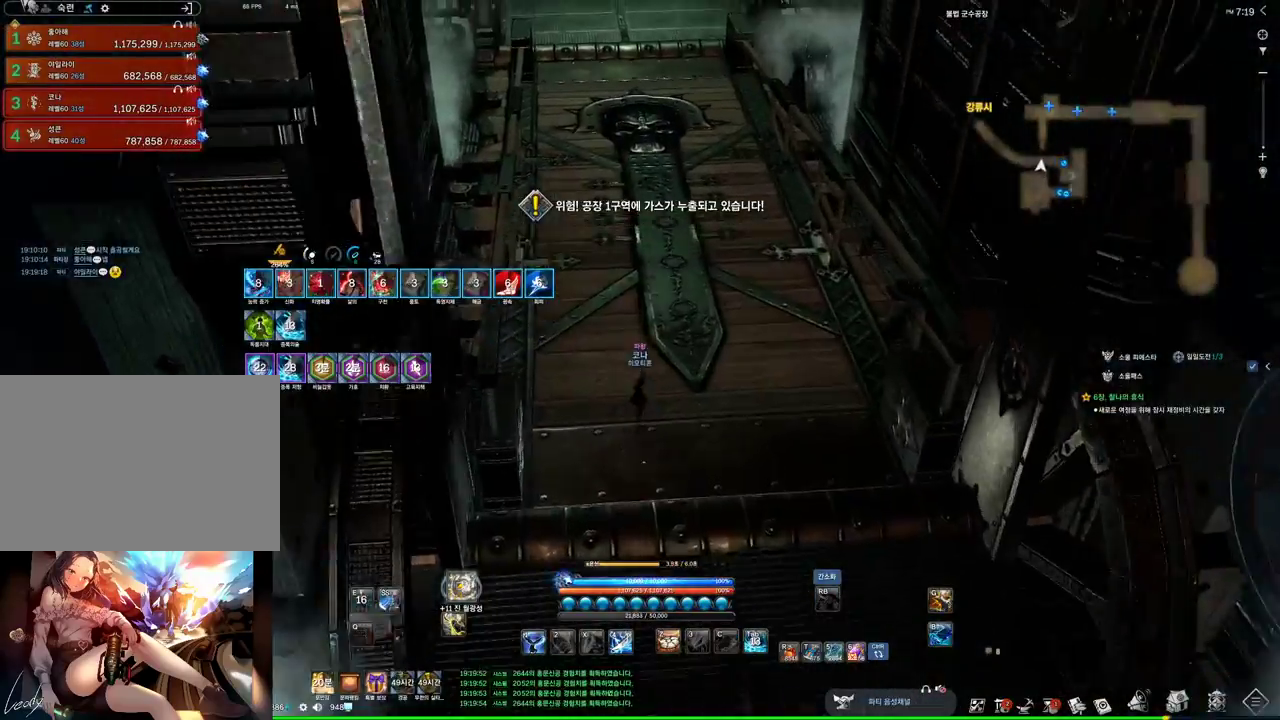
{"keys": ["s"], "mouse": [], "events": [[100, "space", "down"], [234, "w", "up"], [267, "space", "up"], [500, "s", "down"]]}